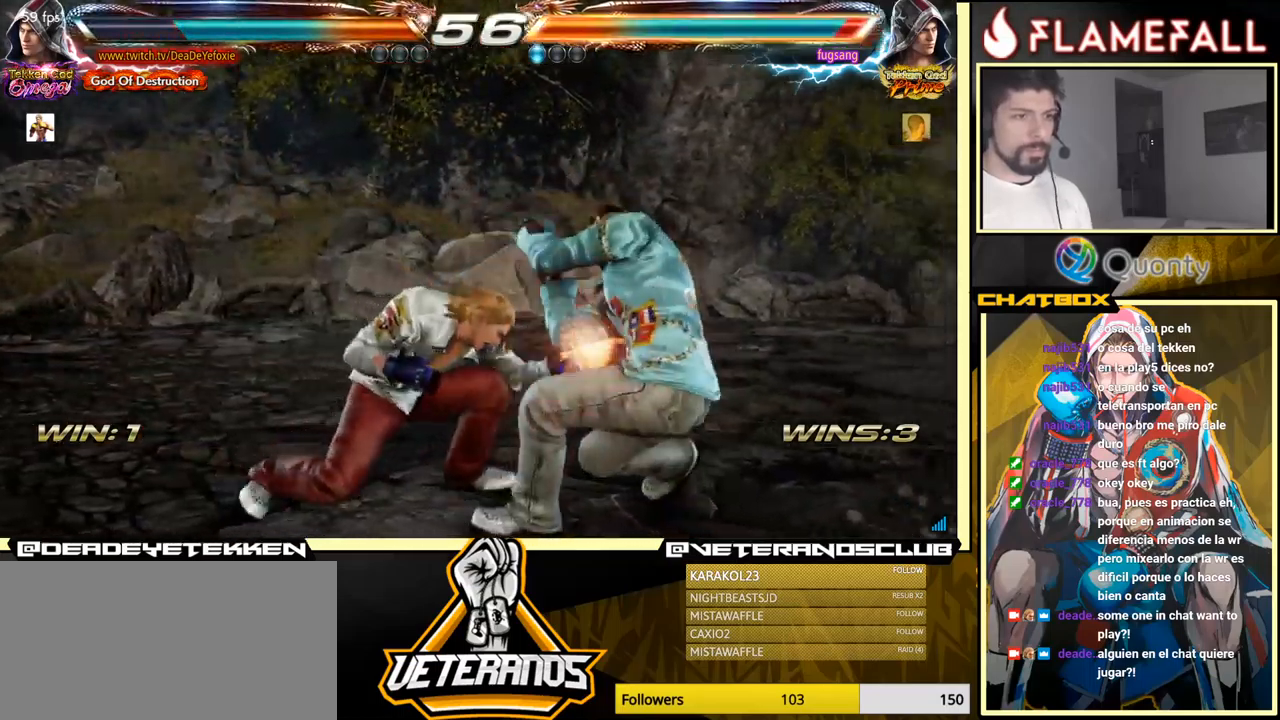
Gameplay with a controller (arcade stick); each line is a JSON object with the inputs held at the frame after it. "events" lists button and stick changes between this image and that frame as [ms after this image, input, new state], when the widget could be followed in between. Not read: L3 R3.
{"buttons": [], "left_stick": "down-left", "events": [[417, "left_stick", "down-left"]]}
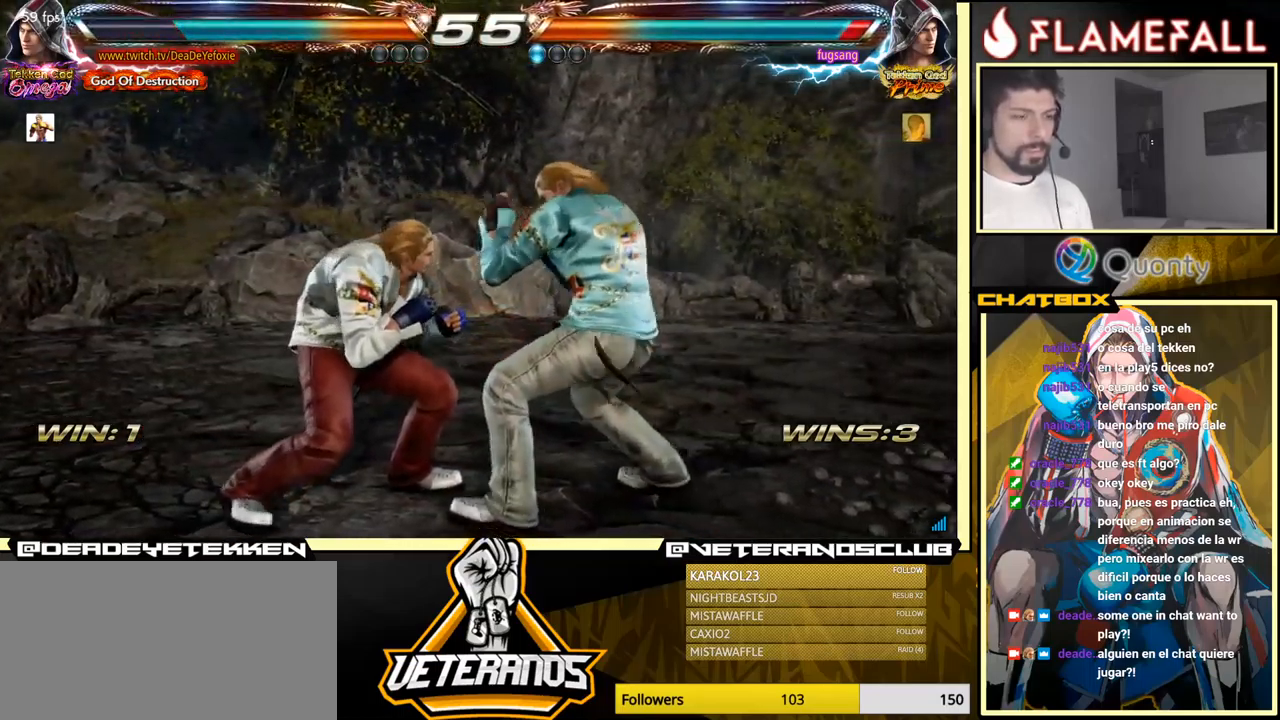
{"buttons": [], "left_stick": "center", "events": [[50, "left_stick", "down-right"], [250, "left_stick", "down"], [434, "left_stick", "left"], [500, "left_stick", "center"]]}
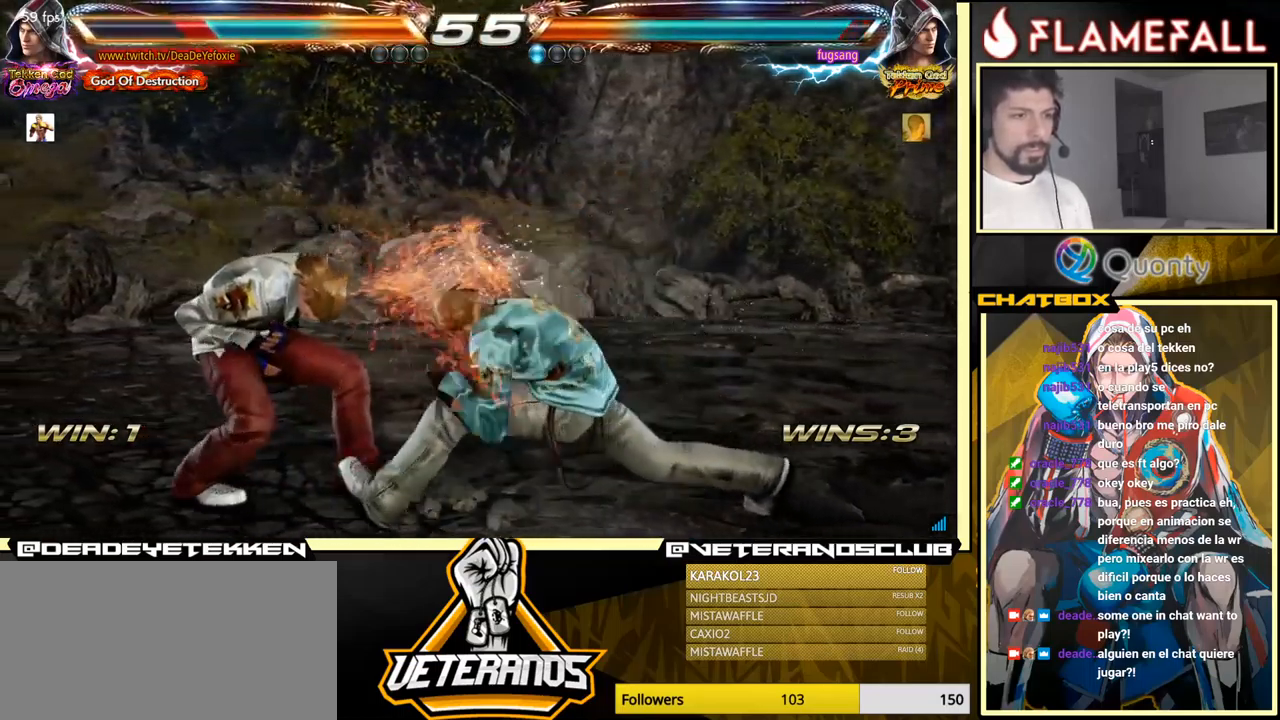
{"buttons": [], "left_stick": "left", "events": [[50, "left_stick", "left"], [300, "left_stick", "center"], [367, "left_stick", "left"], [434, "left_stick", "center"], [484, "left_stick", "left"]]}
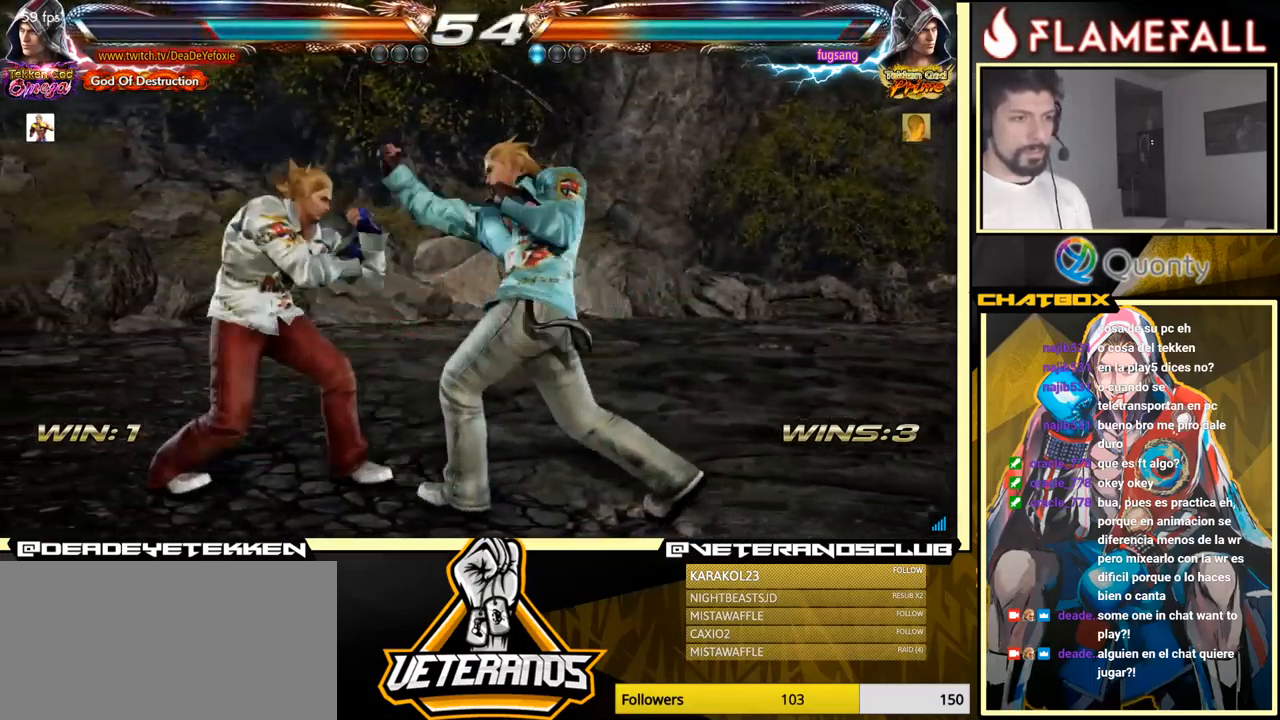
{"buttons": [], "left_stick": "right", "events": [[217, "left_stick", "down"], [250, "Y", "down"], [450, "Y", "up"], [450, "left_stick", "right"]]}
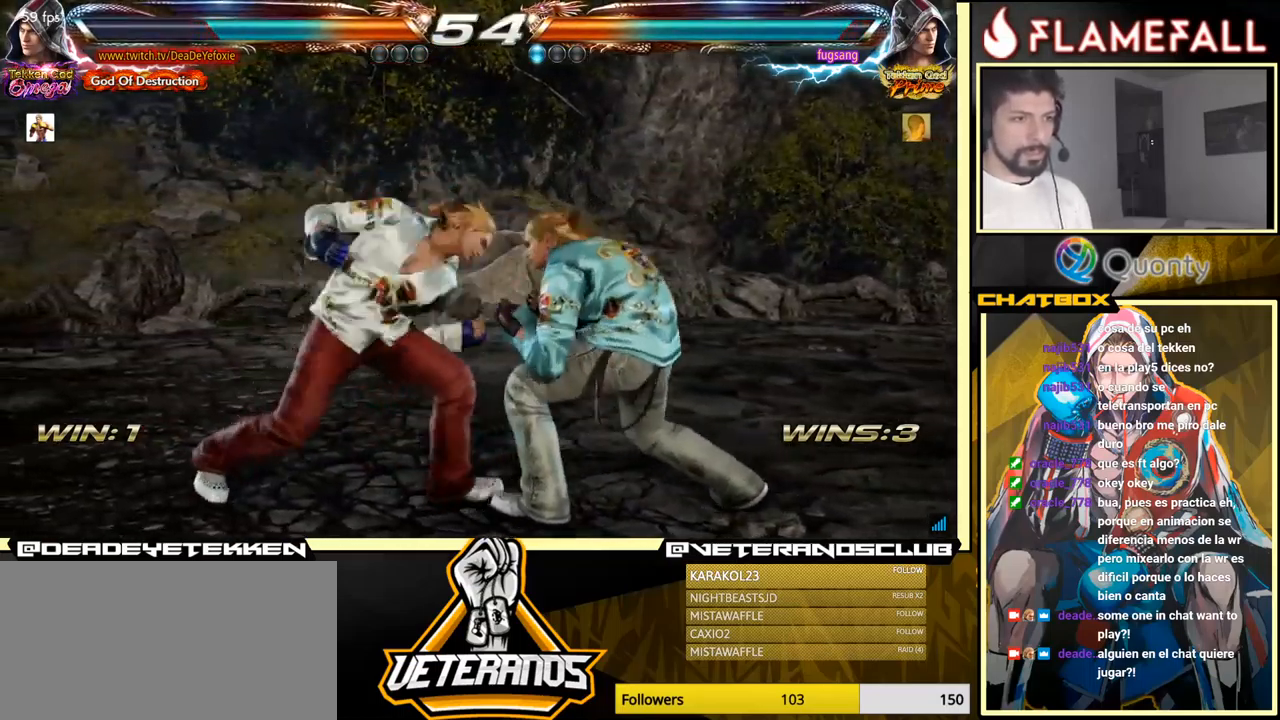
{"buttons": [], "left_stick": "left", "events": [[84, "A", "down"], [367, "A", "up"], [417, "left_stick", "center"], [500, "left_stick", "left"]]}
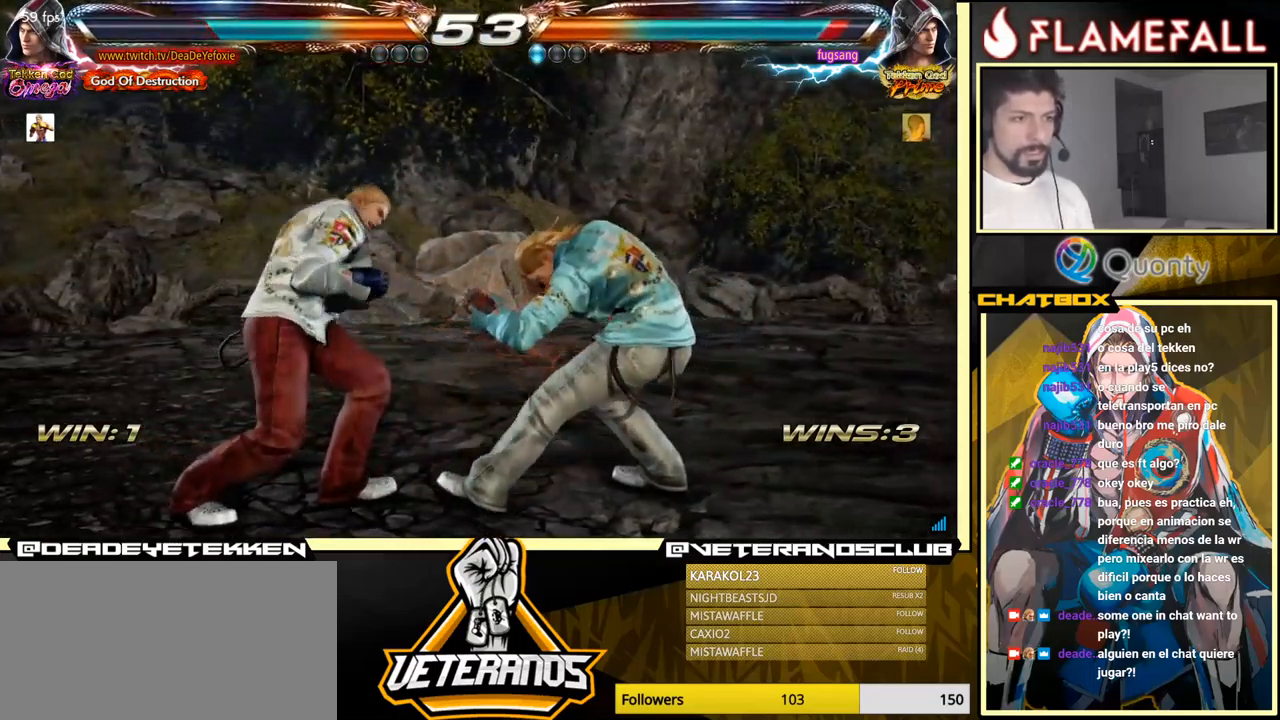
{"buttons": [], "left_stick": "left", "events": [[351, "left_stick", "center"], [401, "left_stick", "left"]]}
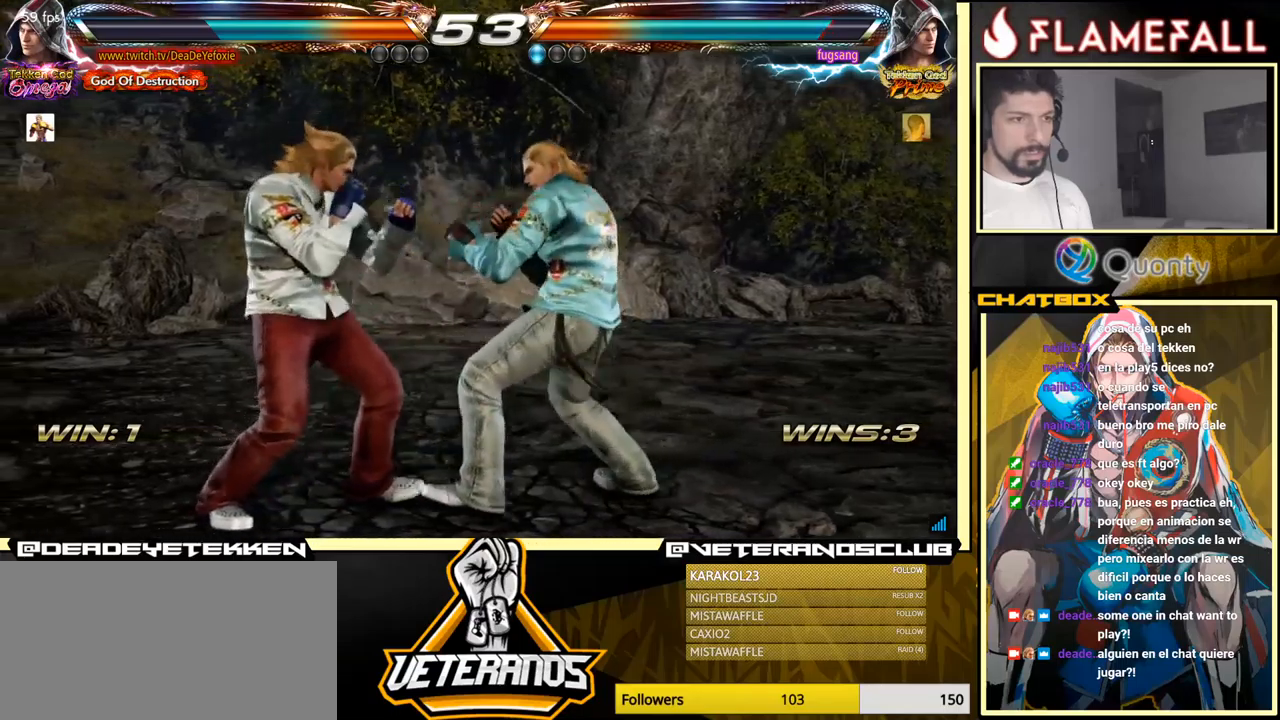
{"buttons": [], "left_stick": "left", "events": [[366, "left_stick", "center"], [500, "left_stick", "left"]]}
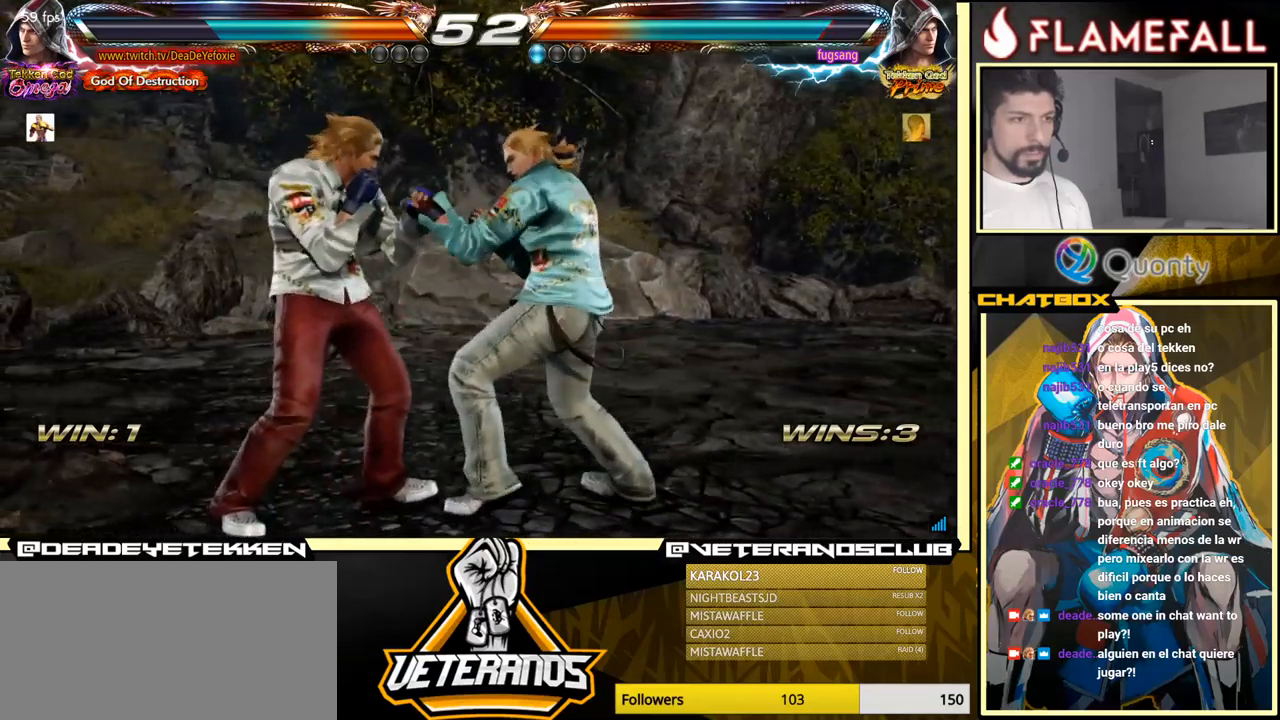
{"buttons": [], "left_stick": "left", "events": [[316, "left_stick", "center"], [483, "left_stick", "left"]]}
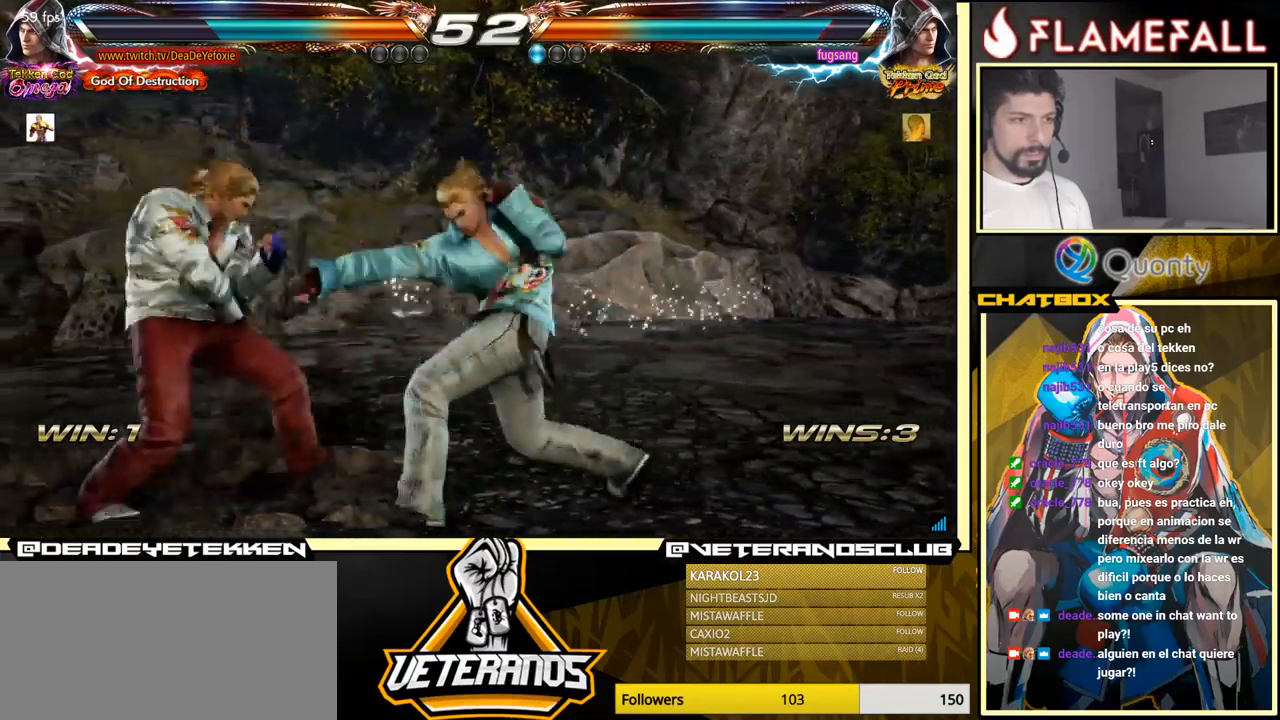
{"buttons": [], "left_stick": "center", "events": [[233, "Y", "down"], [233, "left_stick", "down"], [333, "Y", "up"], [400, "left_stick", "center"]]}
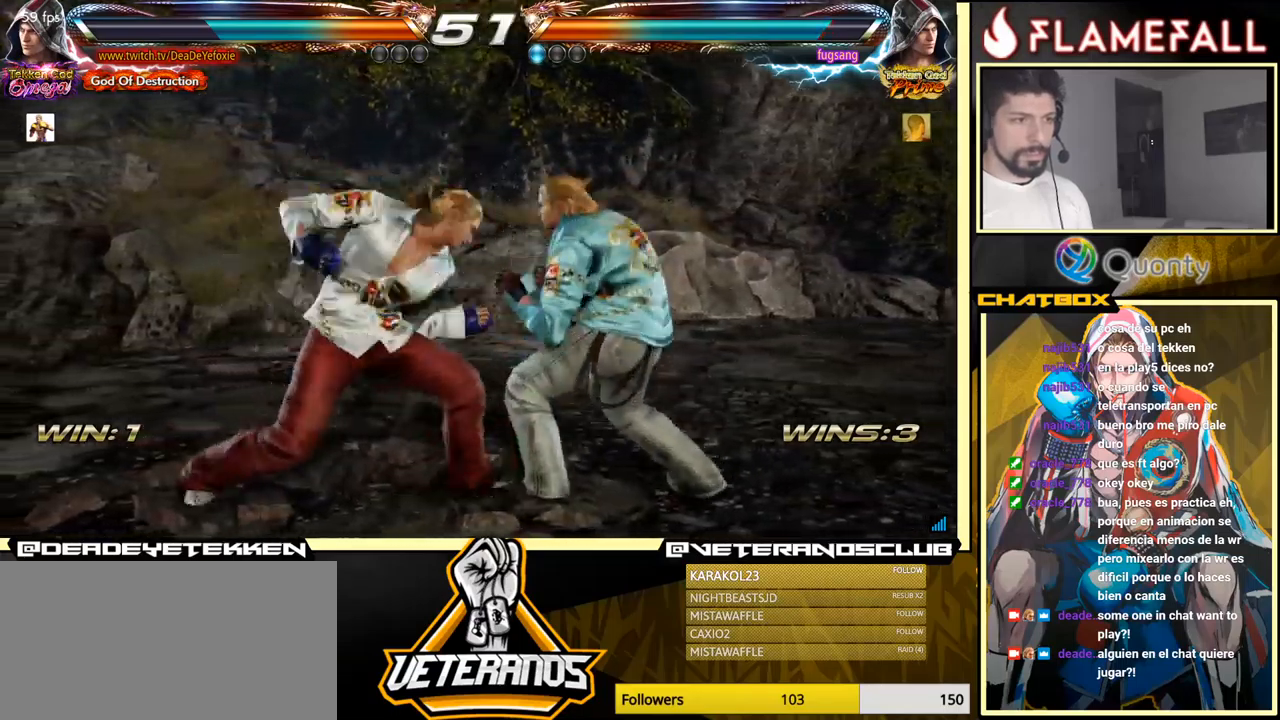
{"buttons": [], "left_stick": "center", "events": []}
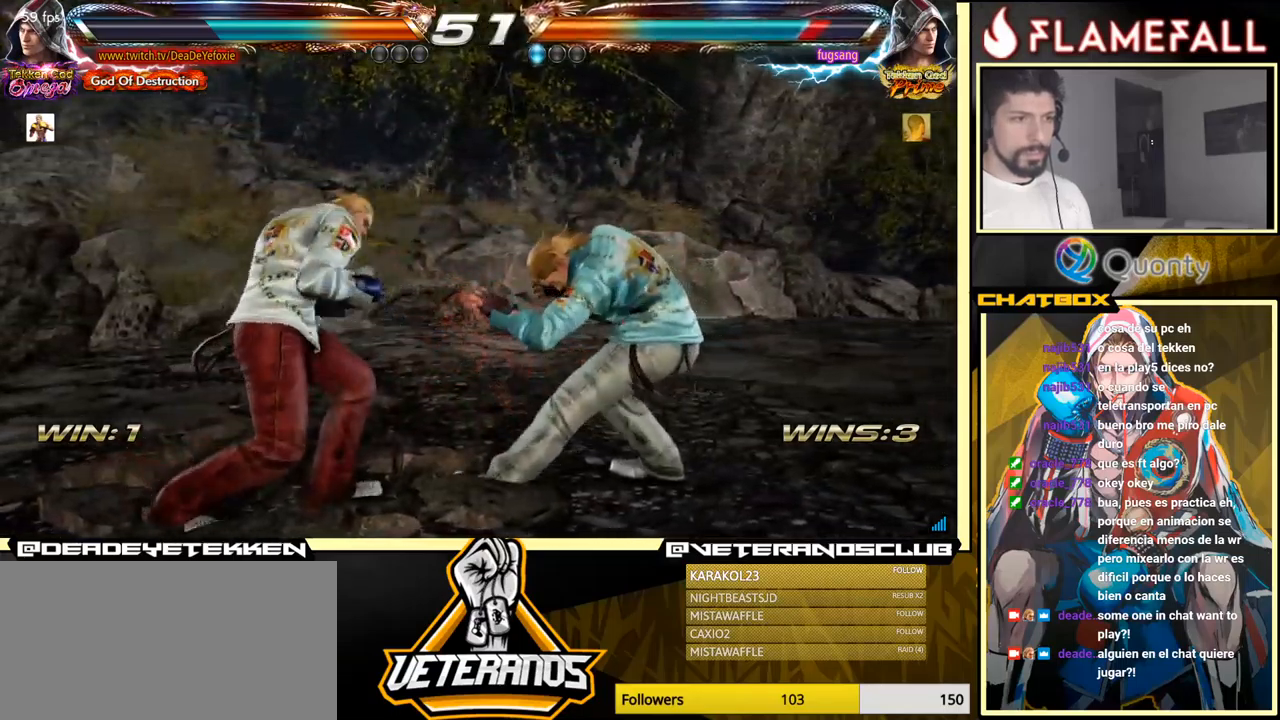
{"buttons": [], "left_stick": "left", "events": [[33, "left_stick", "left"], [116, "X", "down"], [200, "X", "up"]]}
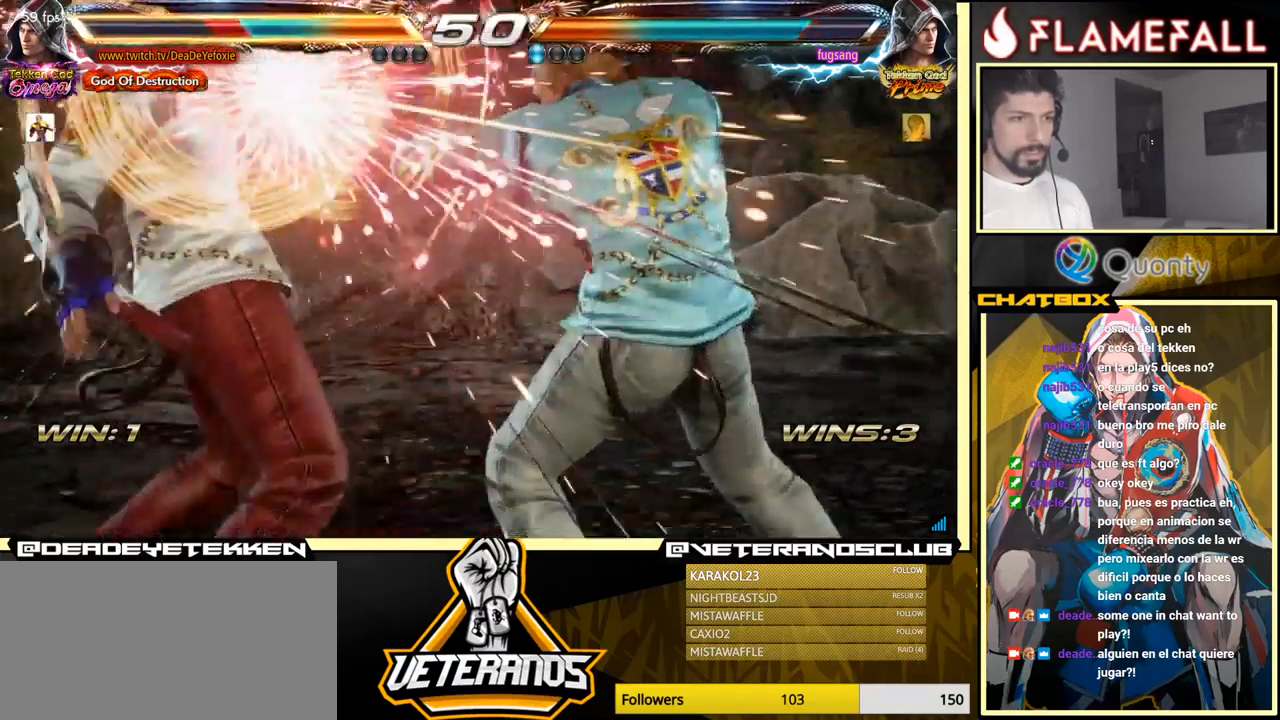
{"buttons": [], "left_stick": "center", "events": [[250, "left_stick", "center"]]}
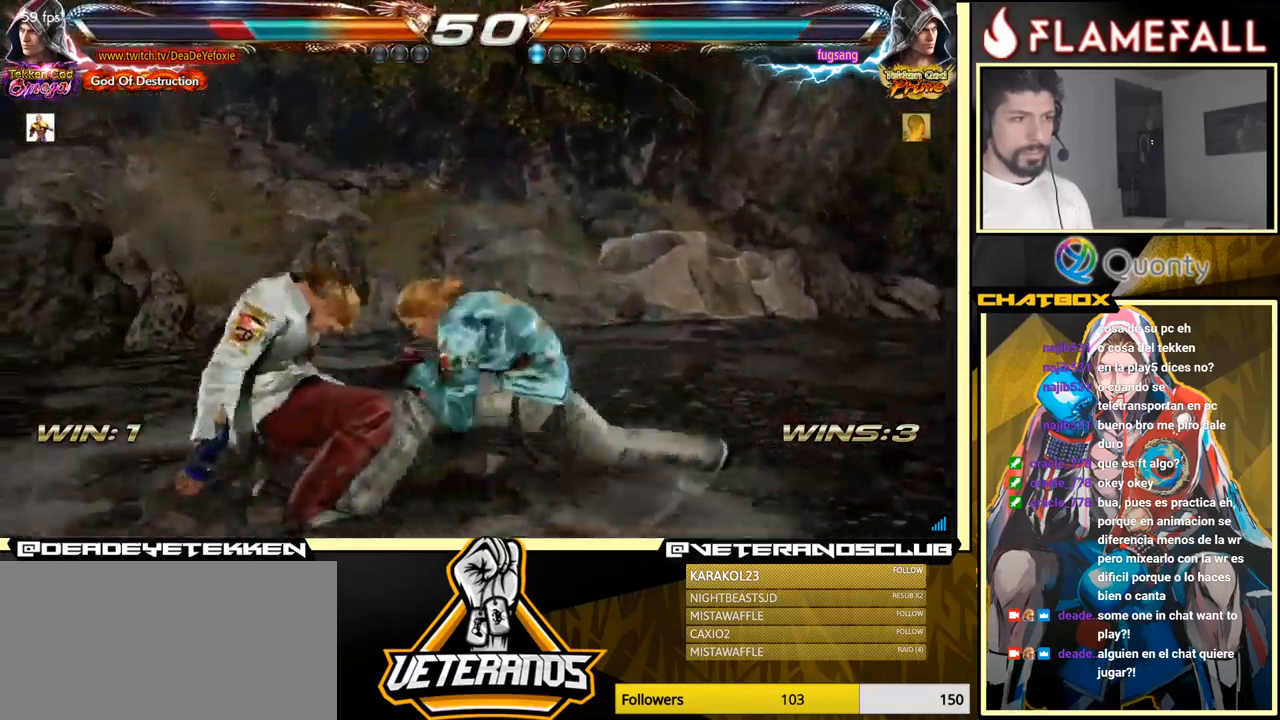
{"buttons": [], "left_stick": "center", "events": []}
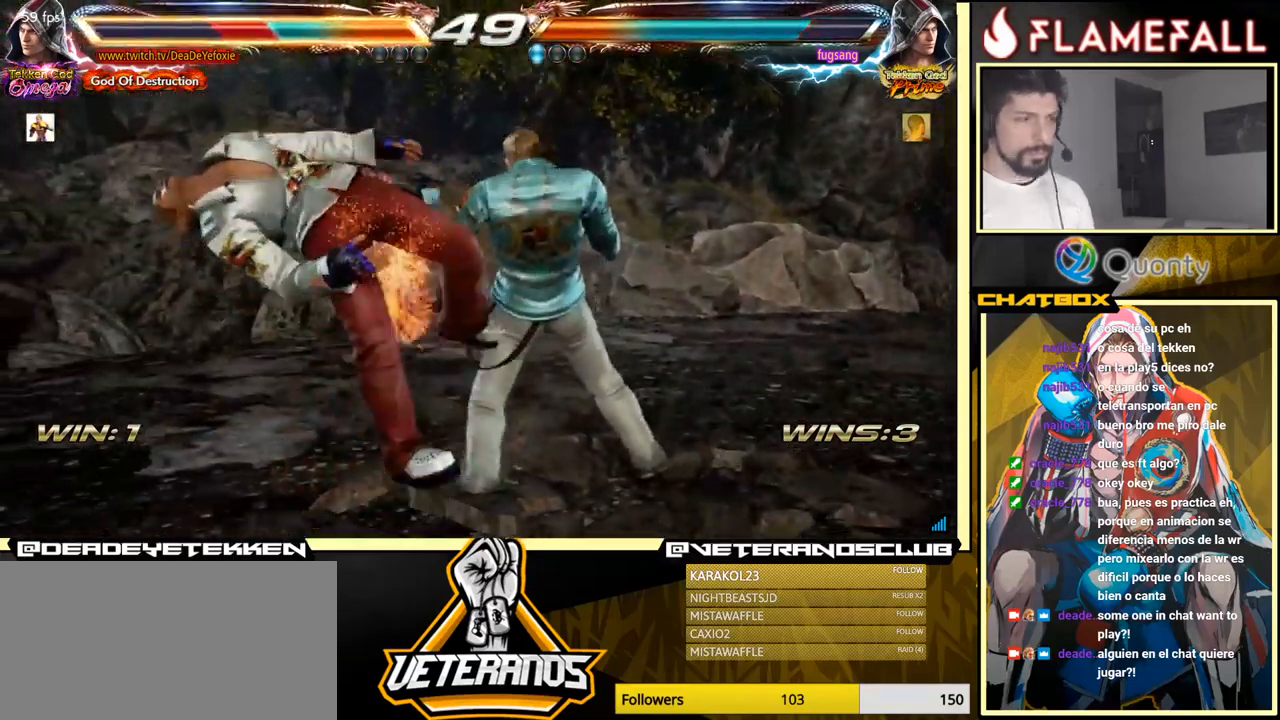
{"buttons": [], "left_stick": "center", "events": []}
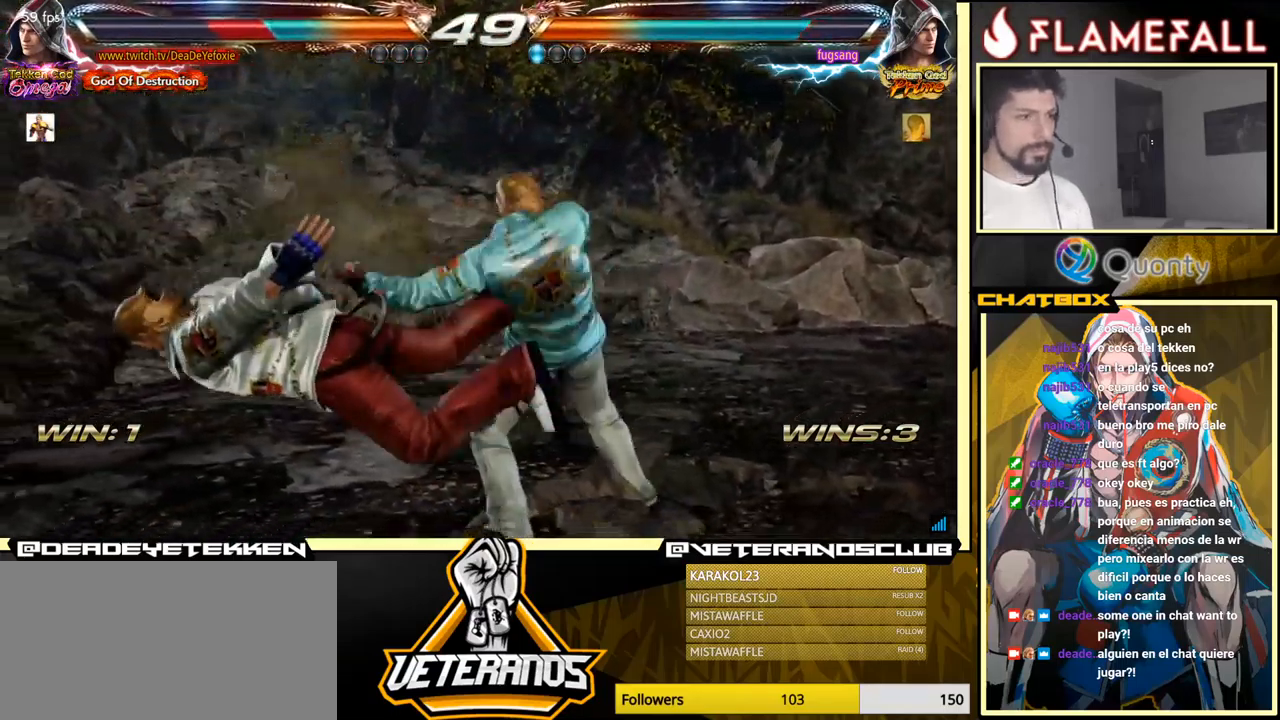
{"buttons": [], "left_stick": "center", "events": []}
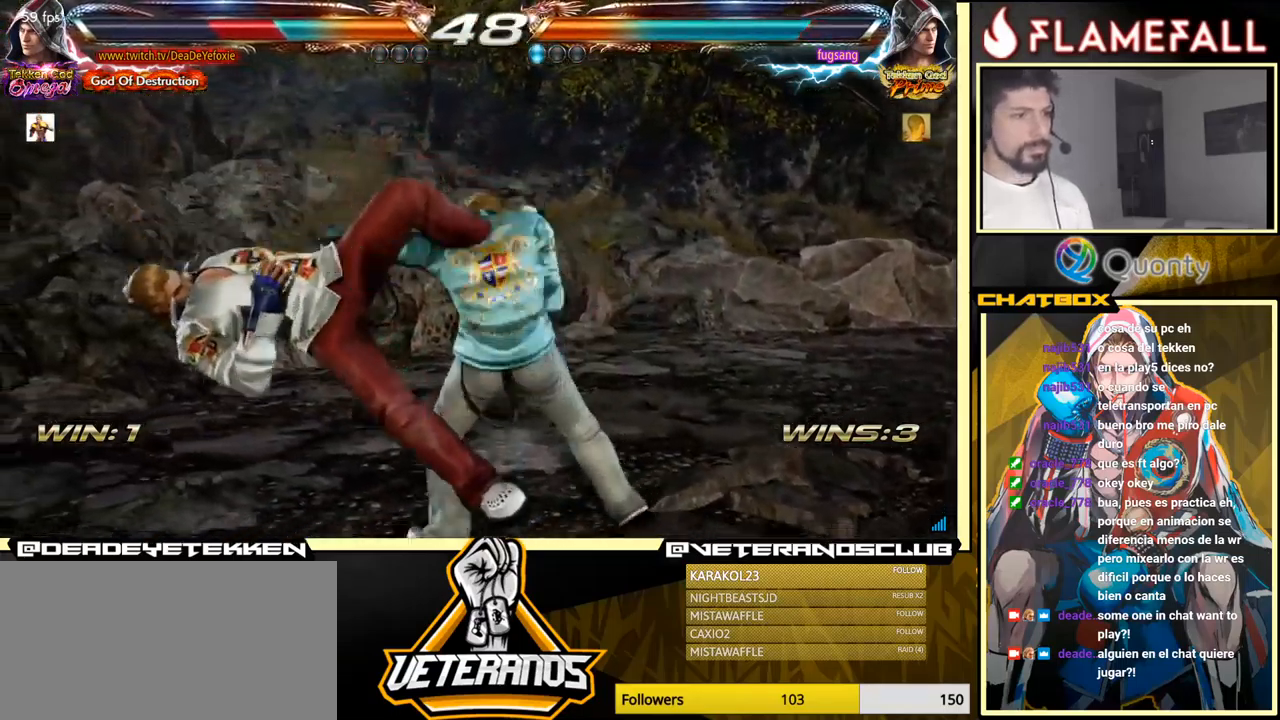
{"buttons": [], "left_stick": "center", "events": []}
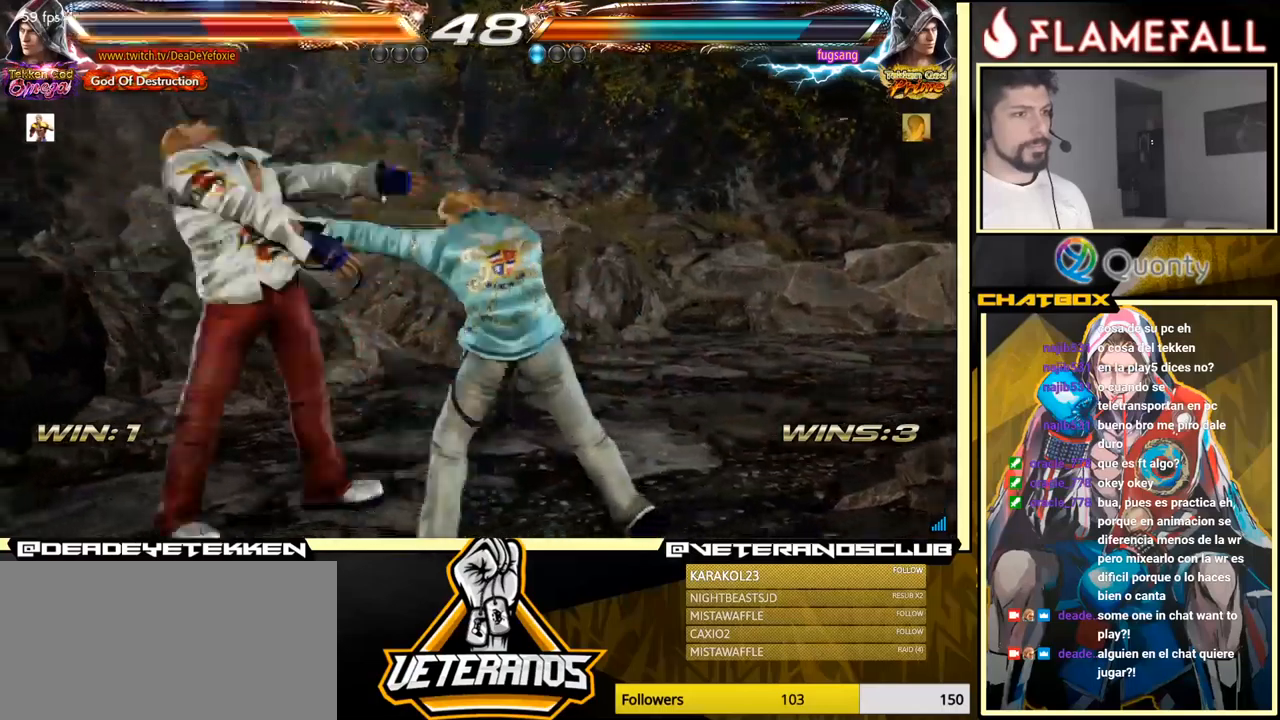
{"buttons": [], "left_stick": "center", "events": []}
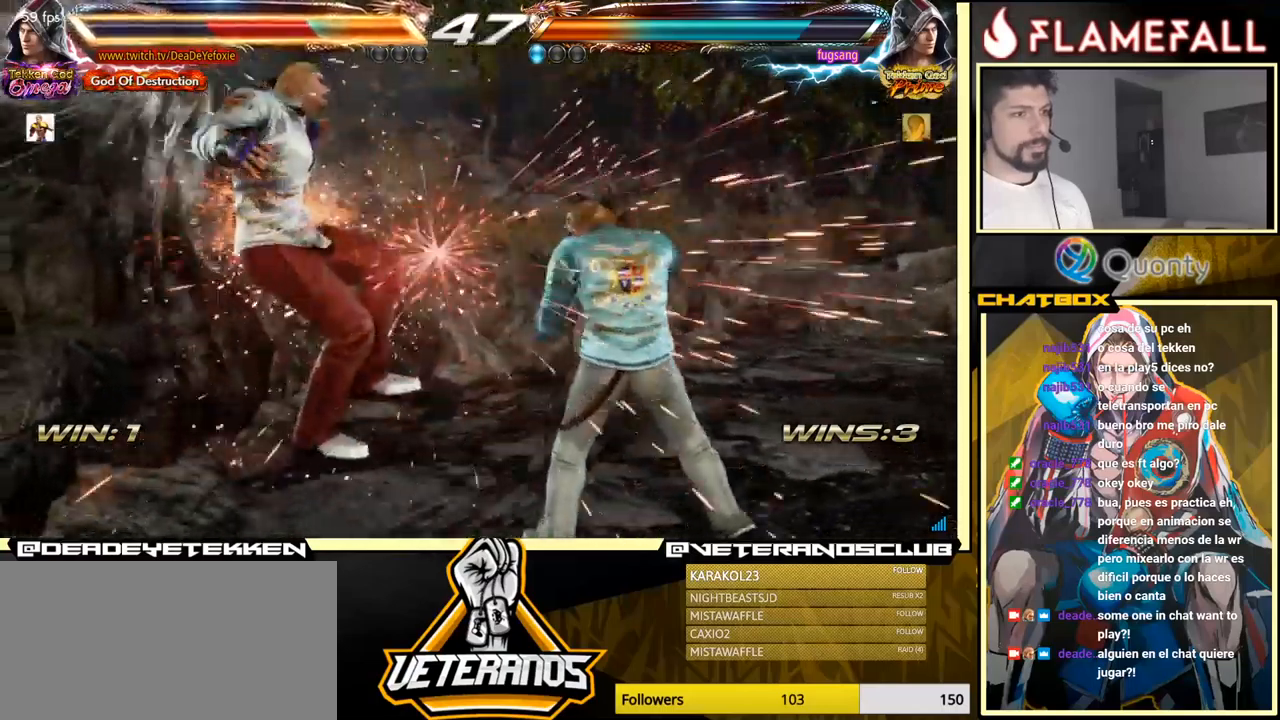
{"buttons": [], "left_stick": "center", "events": []}
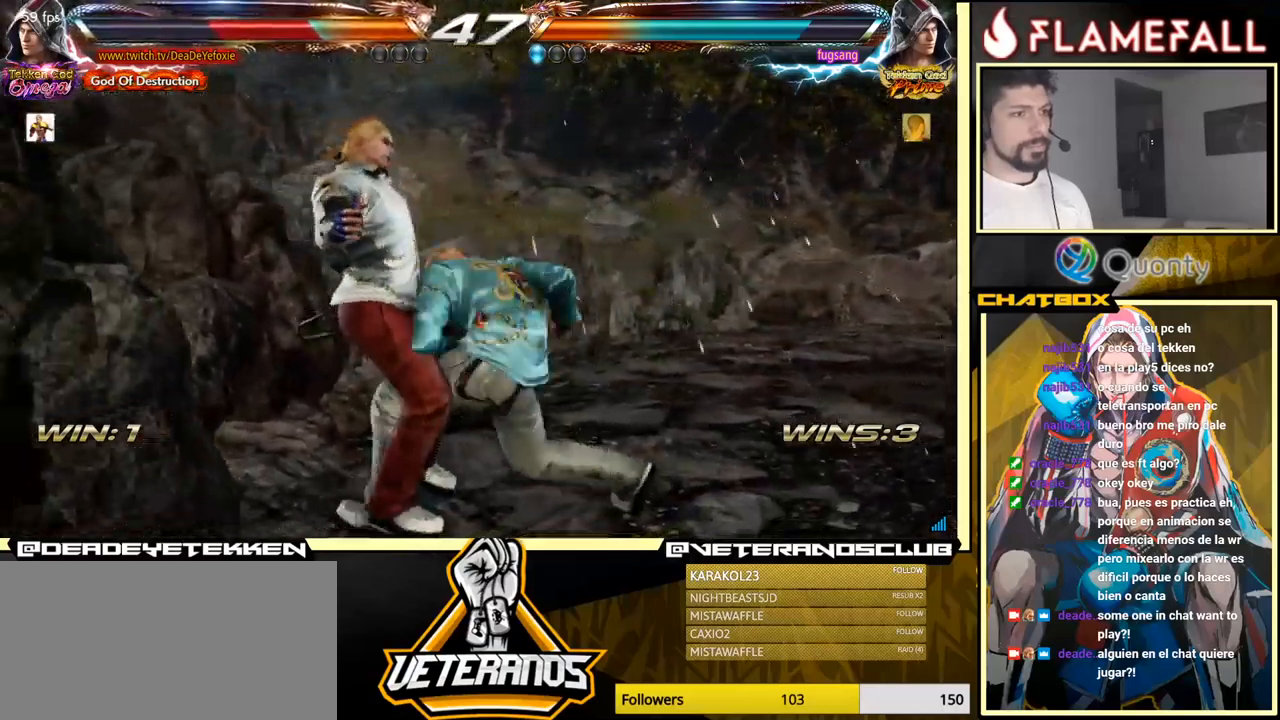
{"buttons": [], "left_stick": "center", "events": []}
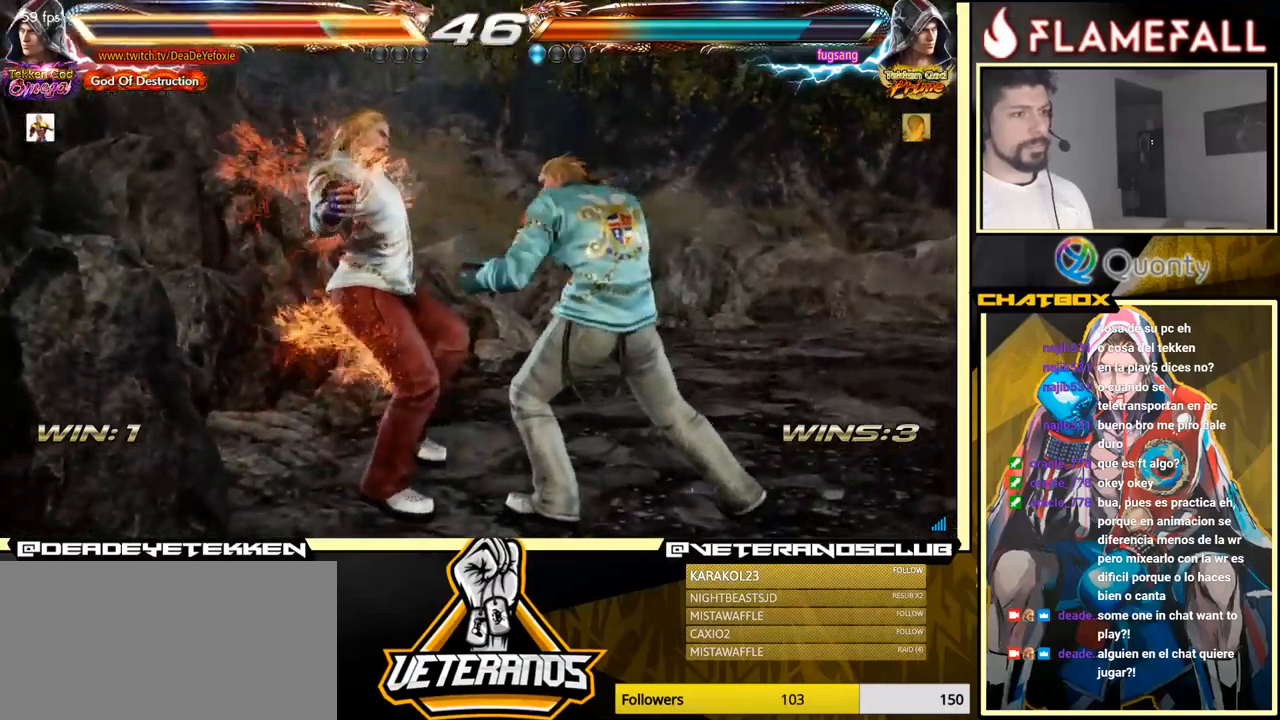
{"buttons": [], "left_stick": "center", "events": []}
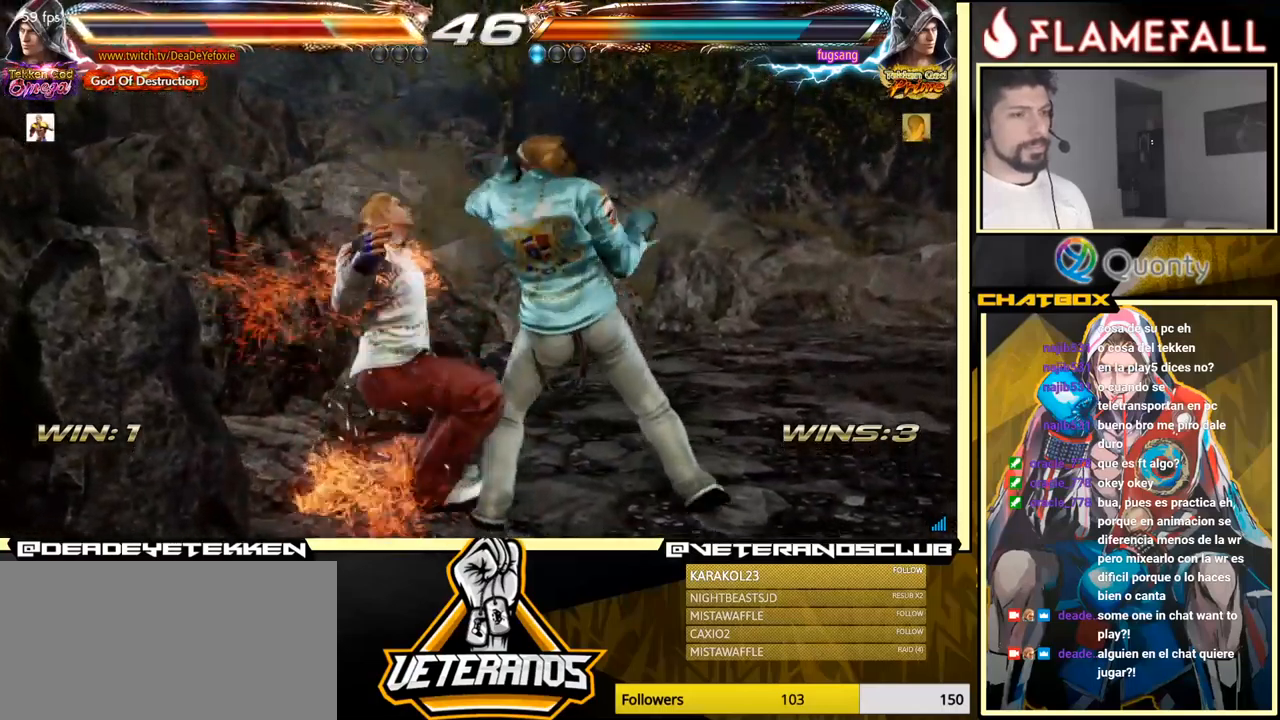
{"buttons": [], "left_stick": "center", "events": []}
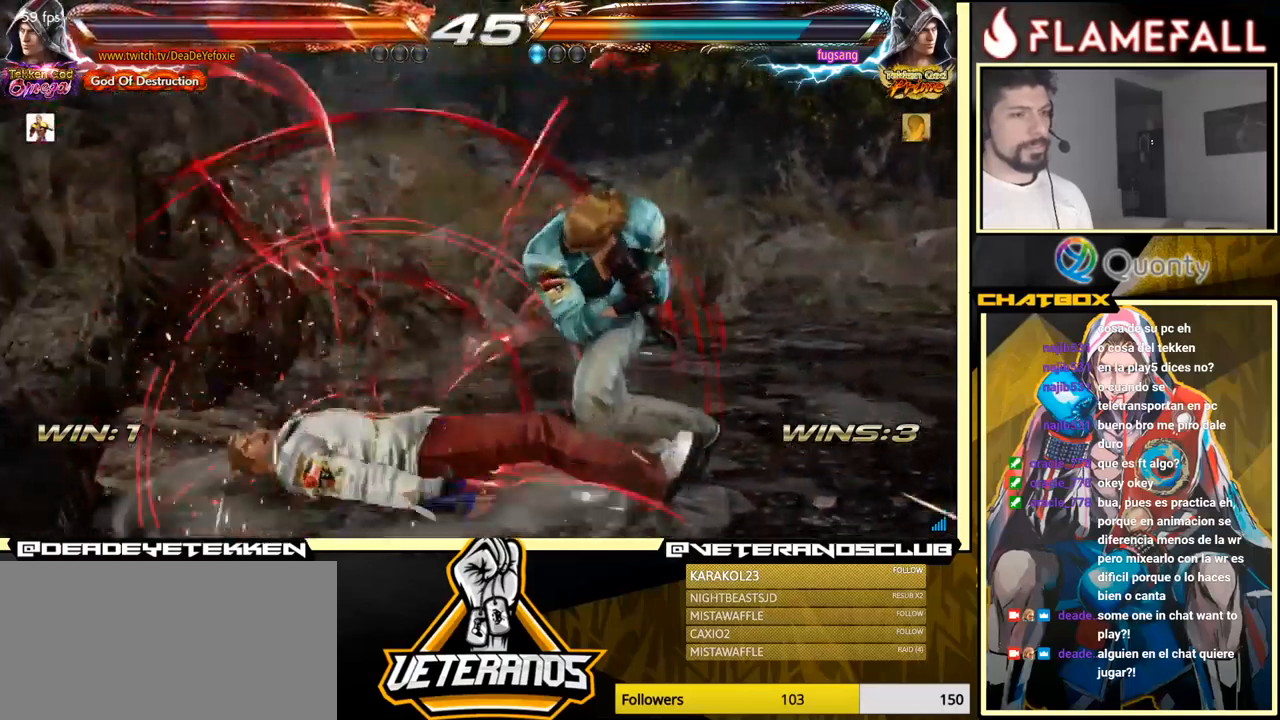
{"buttons": [], "left_stick": "center", "events": []}
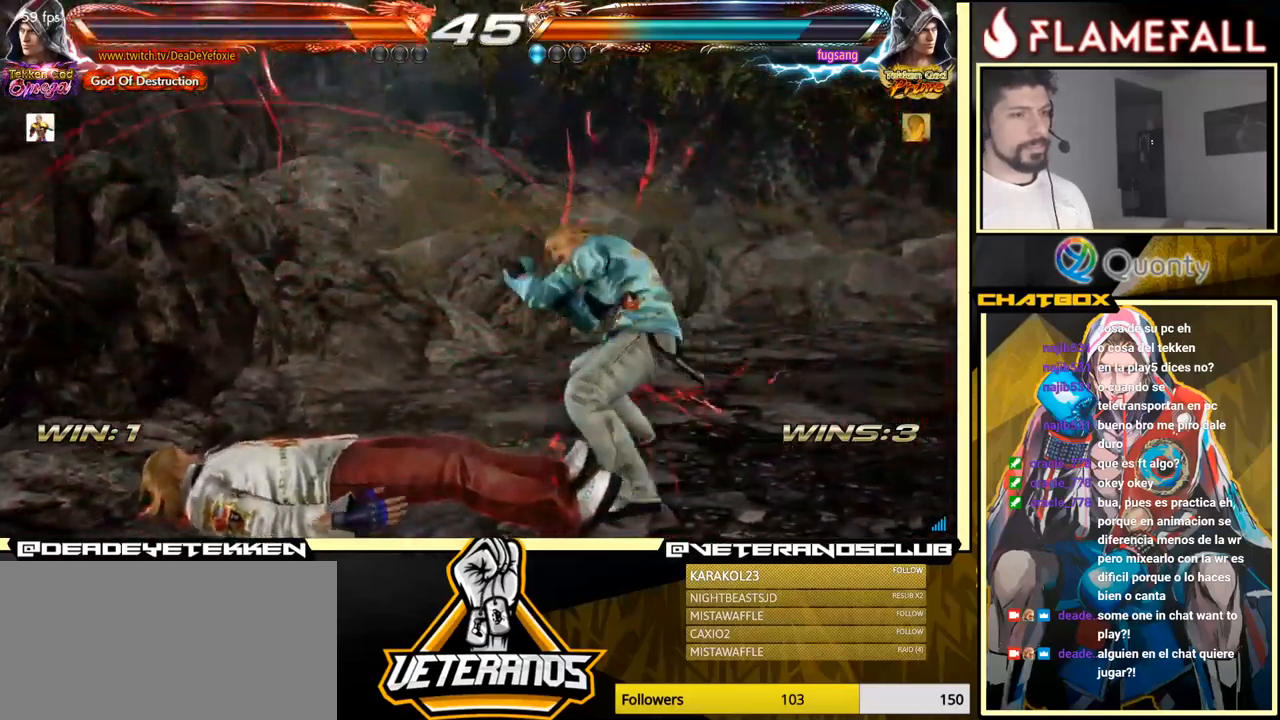
{"buttons": [], "left_stick": "left", "events": [[100, "left_stick", "down-left"], [417, "left_stick", "left"]]}
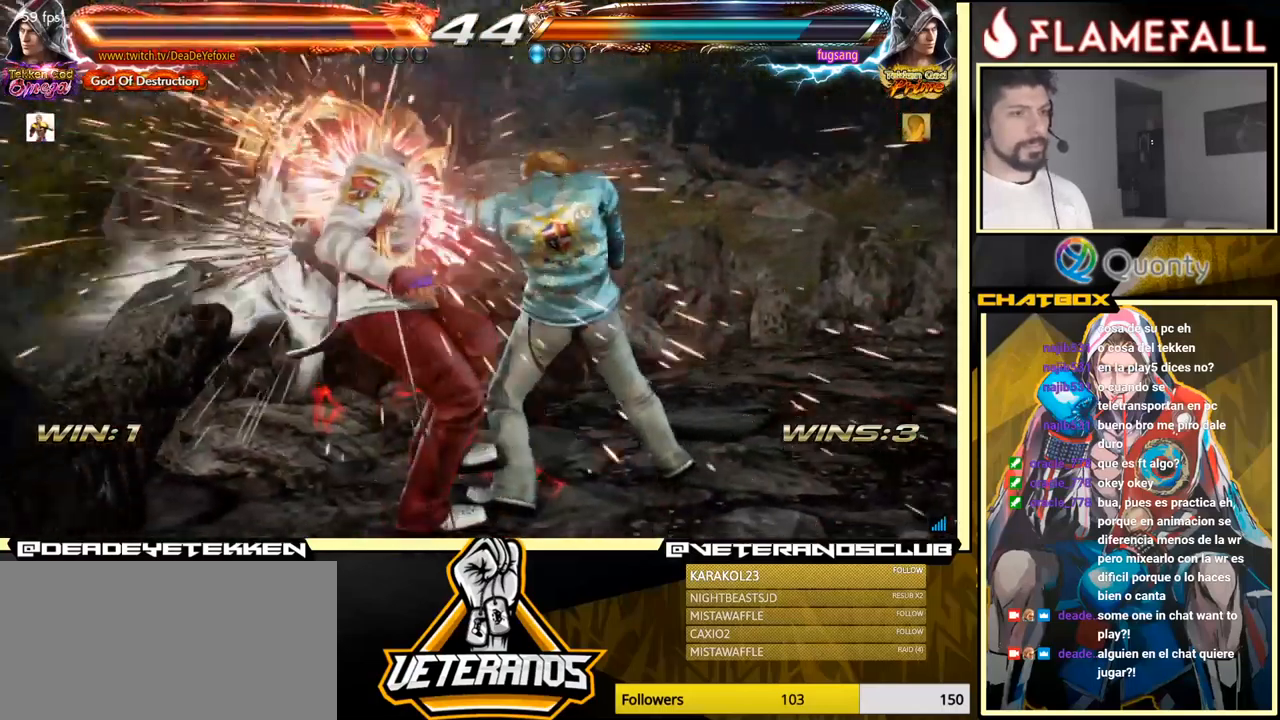
{"buttons": [], "left_stick": "center", "events": [[217, "left_stick", "center"]]}